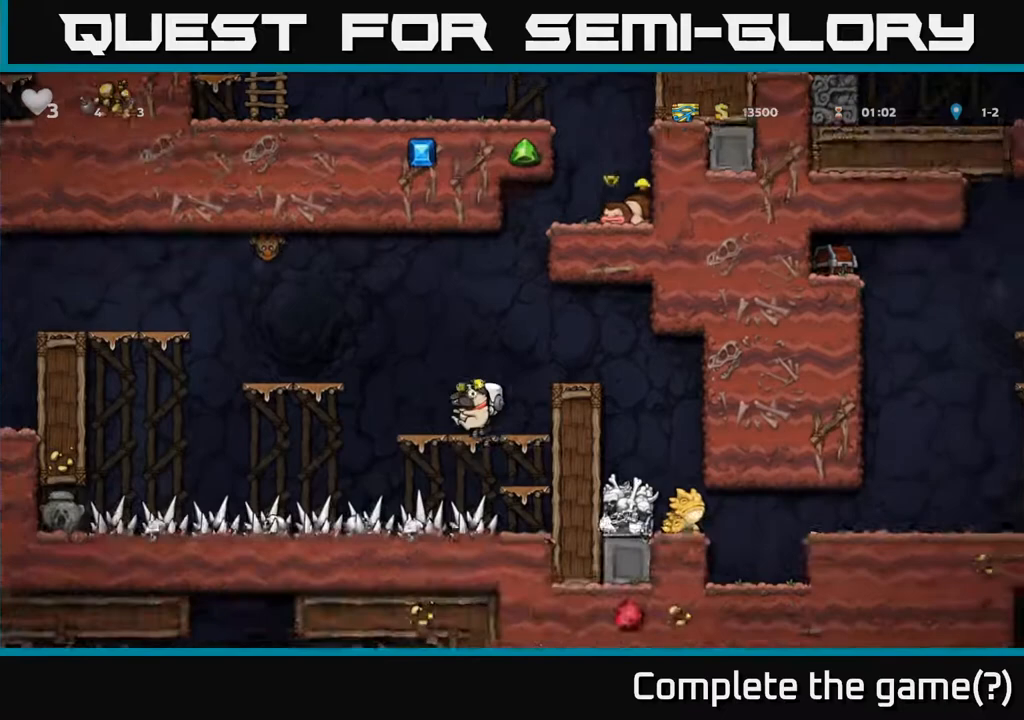
Gameplay with a controller (Xbox layout); each line is a JSON object with the inputs held at the frame after it. "events" lists button and stick changes between this image and that frame as [ms after this image, input, new state], when the widget could be followed in between.
{"buttons": [], "left_stick": "center", "right_stick": "center", "events": []}
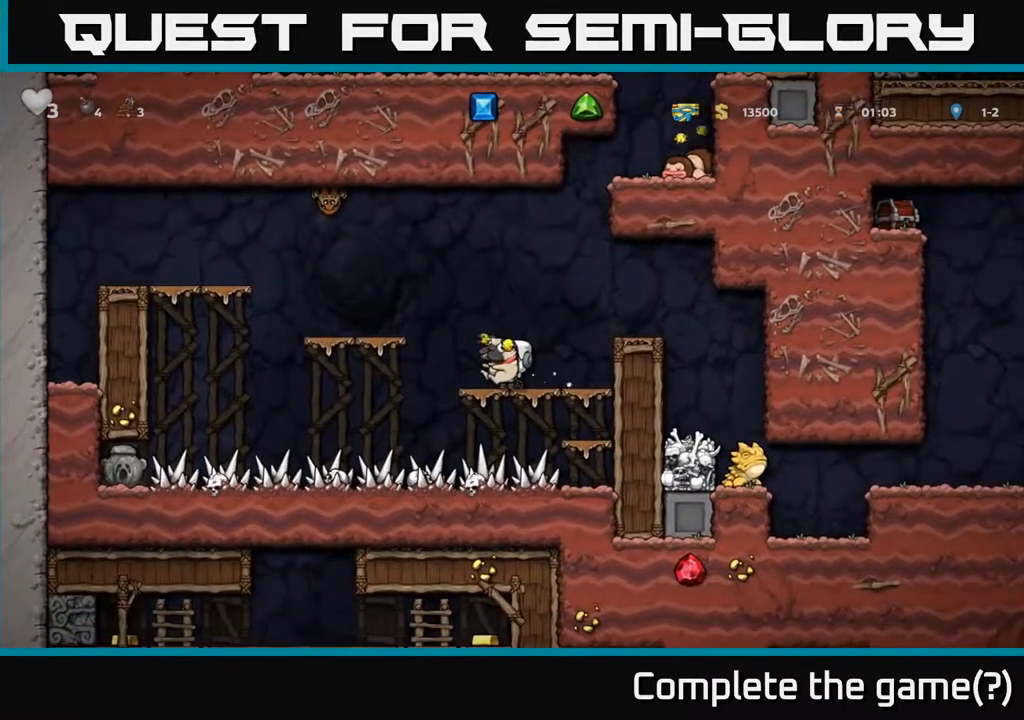
{"buttons": [], "left_stick": "center", "right_stick": "center", "events": [[233, "DPAD_RIGHT", "down"], [350, "DPAD_RIGHT", "up"]]}
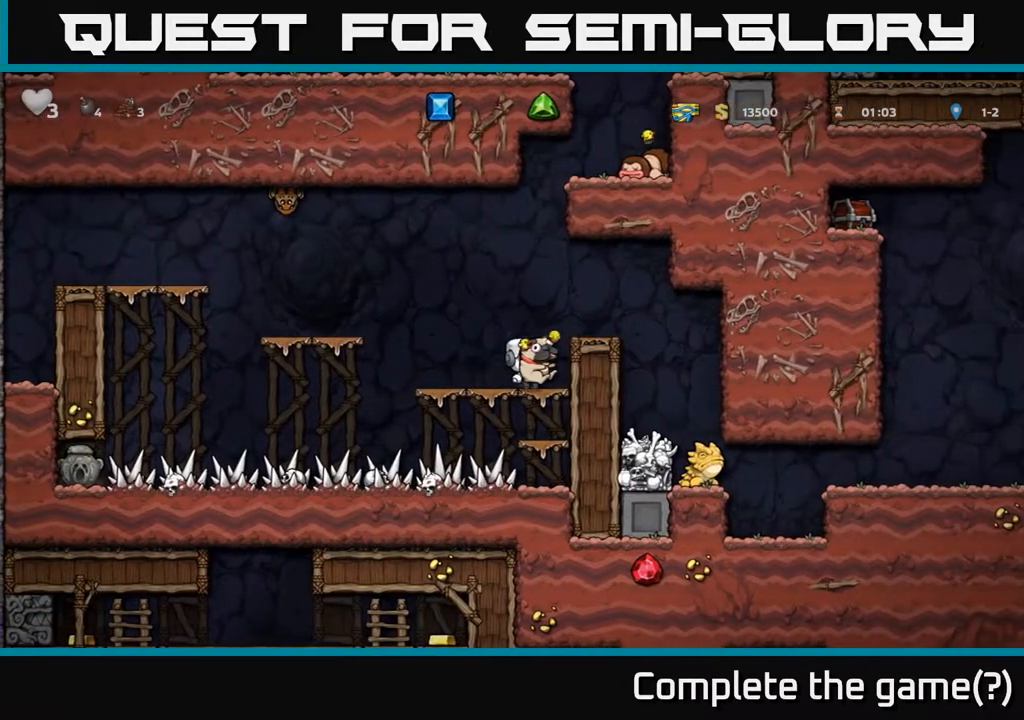
{"buttons": [], "left_stick": "center", "right_stick": "center", "events": [[17, "A", "down"], [100, "DPAD_RIGHT", "down"], [233, "A", "up"], [433, "DPAD_RIGHT", "up"]]}
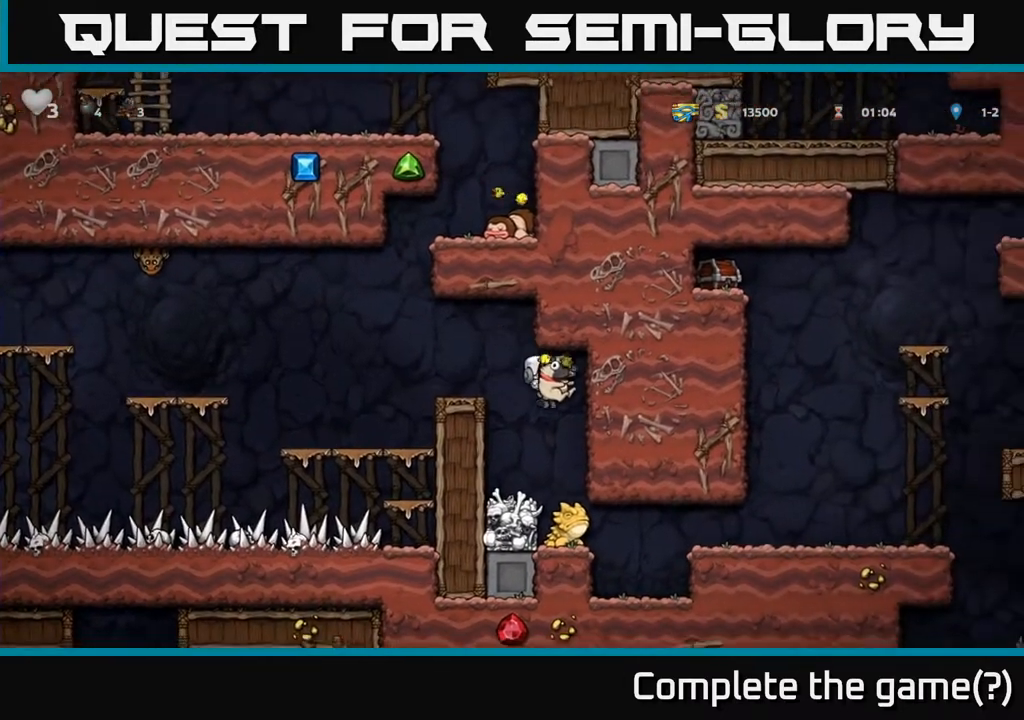
{"buttons": [], "left_stick": "center", "right_stick": "center", "events": []}
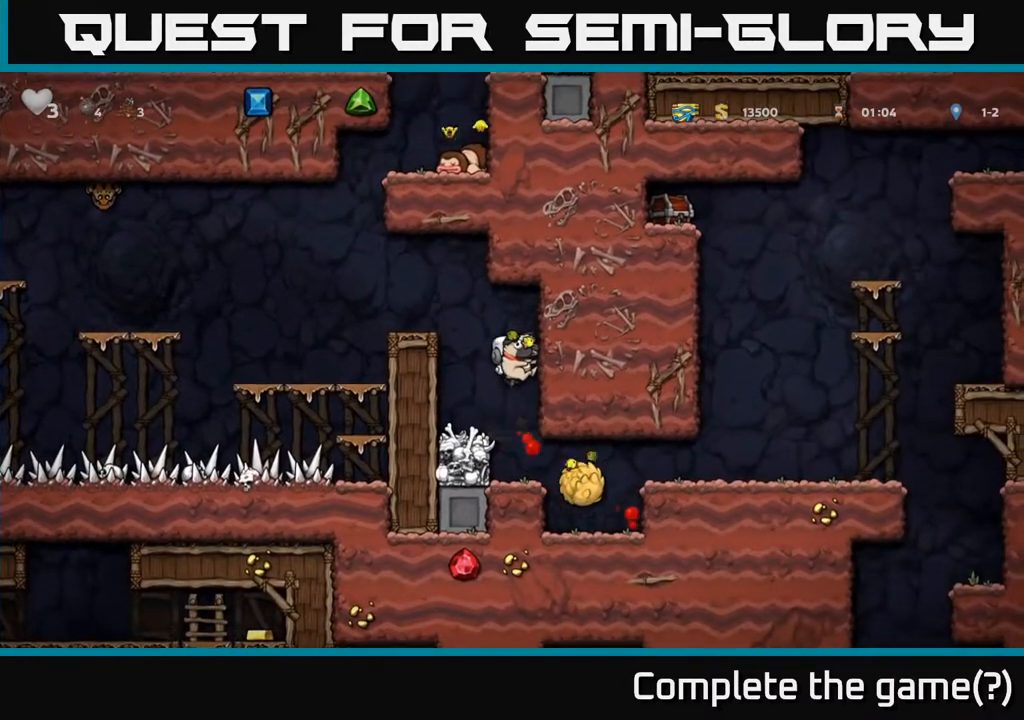
{"buttons": ["A", "DPAD_RIGHT"], "left_stick": "center", "right_stick": "center", "events": [[283, "DPAD_RIGHT", "down"], [467, "A", "down"]]}
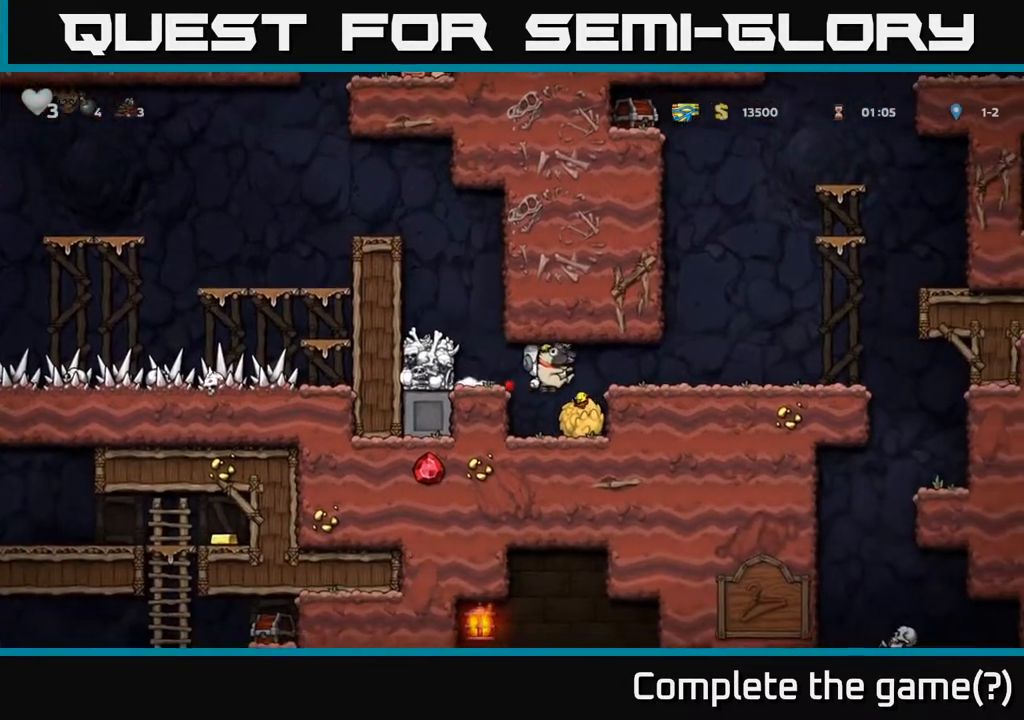
{"buttons": ["X", "DPAD_DOWN"], "left_stick": "center", "right_stick": "center", "events": [[133, "A", "up"], [350, "DPAD_DOWN", "down"], [367, "DPAD_RIGHT", "up"], [433, "X", "down"]]}
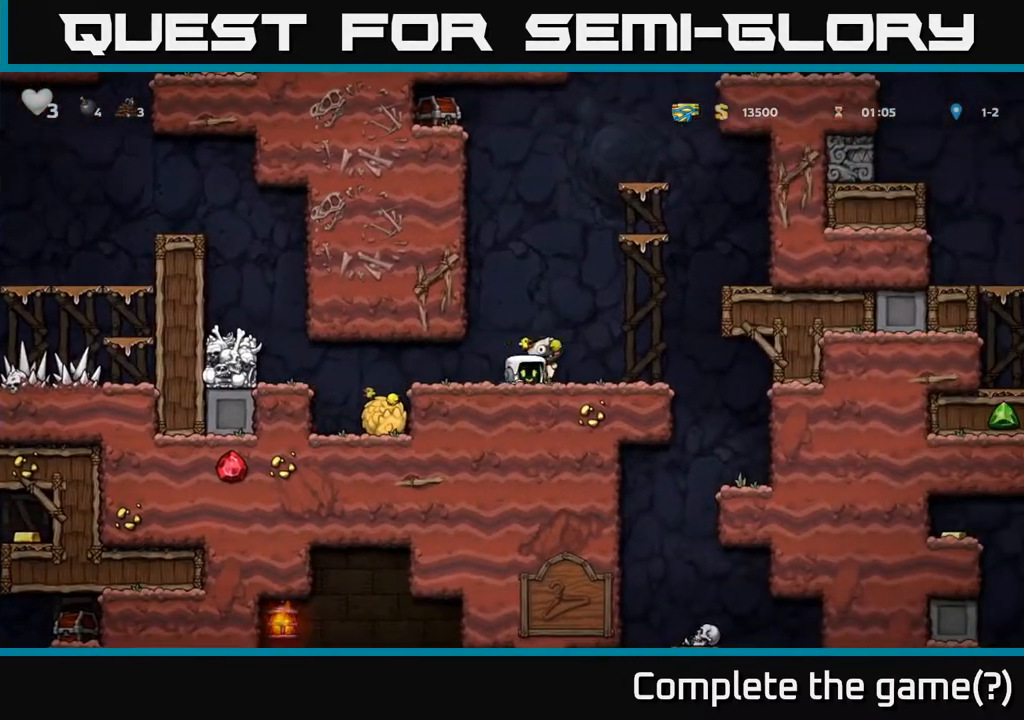
{"buttons": ["DPAD_RIGHT"], "left_stick": "center", "right_stick": "center", "events": [[33, "DPAD_DOWN", "up"], [67, "X", "up"], [100, "DPAD_RIGHT", "down"], [333, "A", "down"], [500, "A", "up"]]}
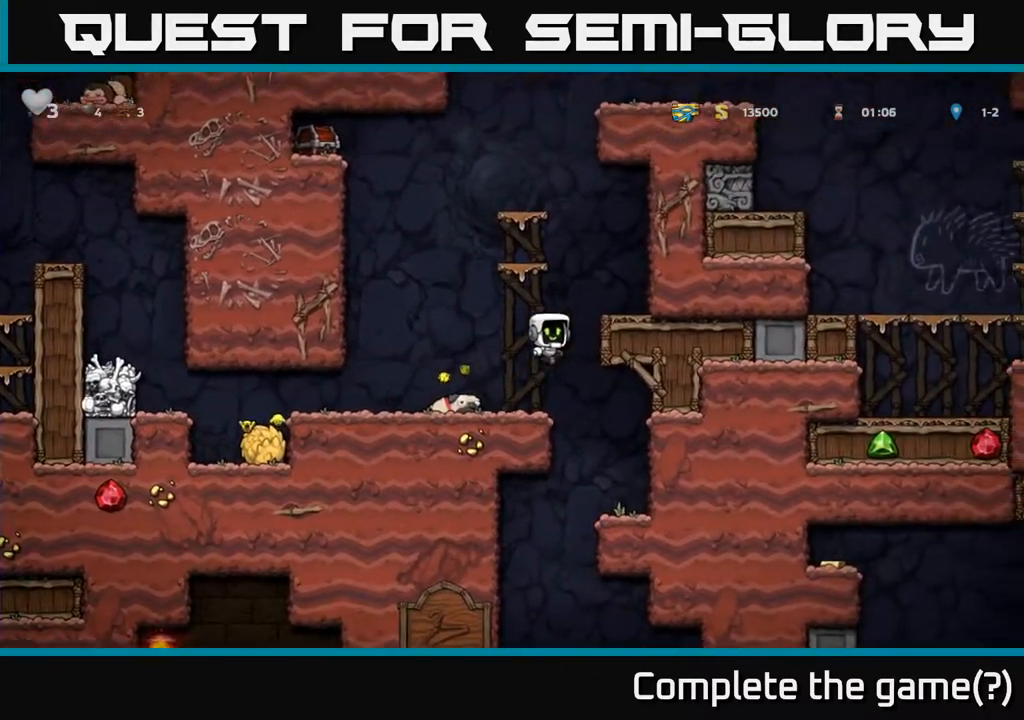
{"buttons": ["A", "DPAD_LEFT"], "left_stick": "center", "right_stick": "center", "events": [[150, "A", "down"], [267, "A", "up"], [450, "DPAD_RIGHT", "up"], [483, "DPAD_LEFT", "down"], [500, "A", "down"]]}
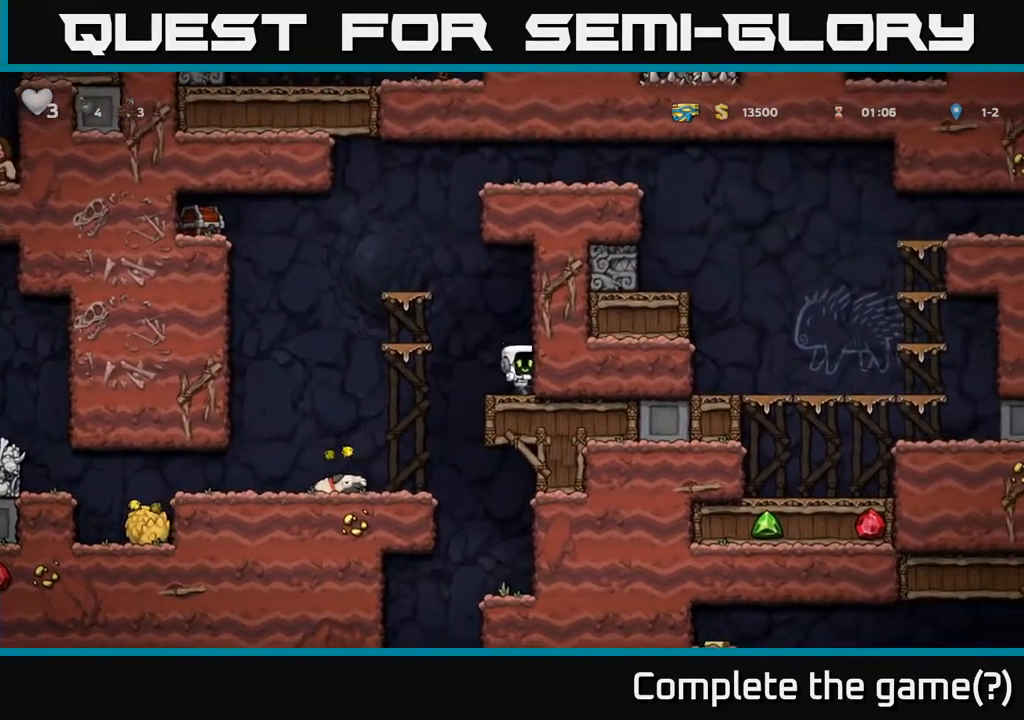
{"buttons": ["A"], "left_stick": "center", "right_stick": "center", "events": [[167, "A", "up"], [233, "DPAD_LEFT", "up"], [300, "DPAD_RIGHT", "down"], [367, "DPAD_RIGHT", "up"], [417, "A", "down"]]}
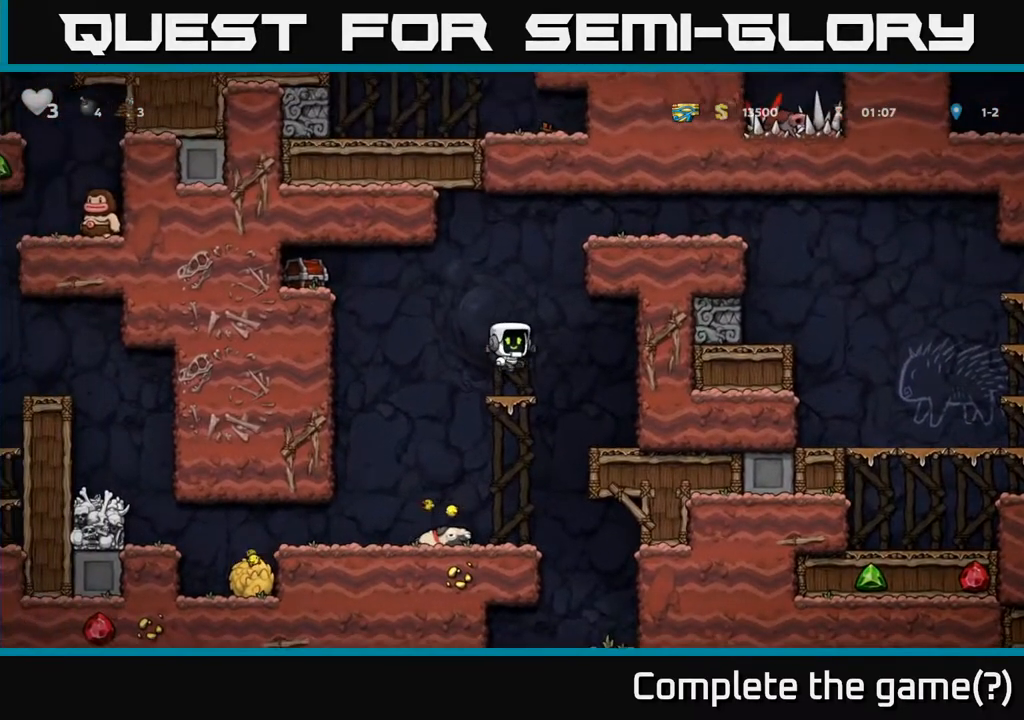
{"buttons": ["A", "X", "DPAD_LEFT"], "left_stick": "center", "right_stick": "center", "events": [[67, "A", "up"], [300, "DPAD_LEFT", "down"], [450, "A", "down"], [467, "X", "down"]]}
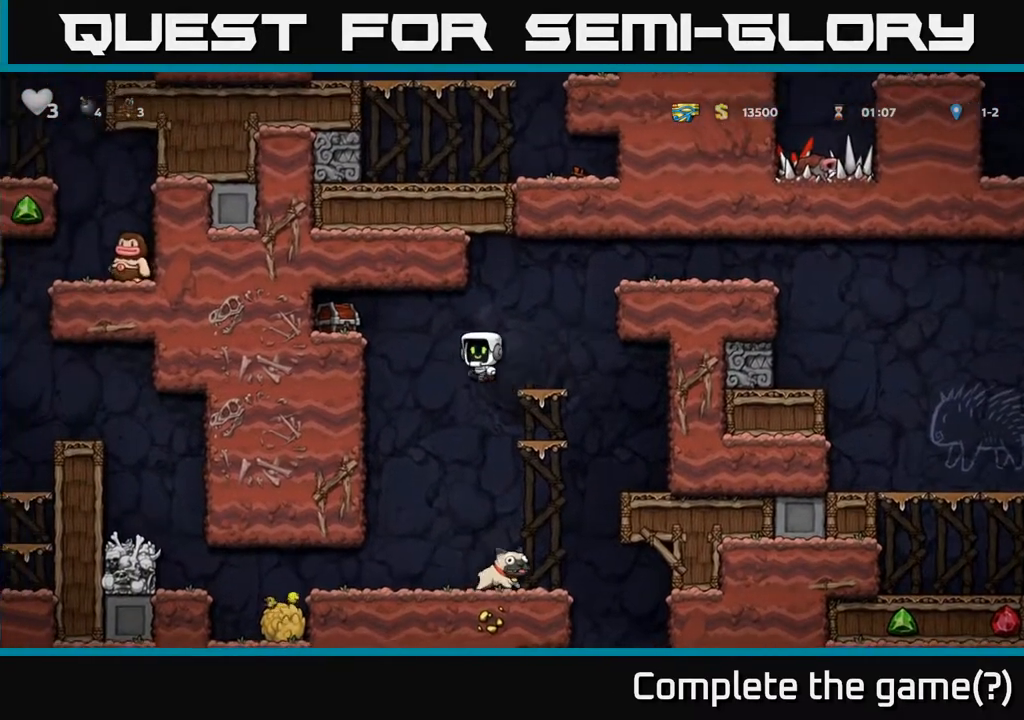
{"buttons": [], "left_stick": "center", "right_stick": "center", "events": [[100, "X", "up"], [233, "A", "up"], [400, "DPAD_LEFT", "up"]]}
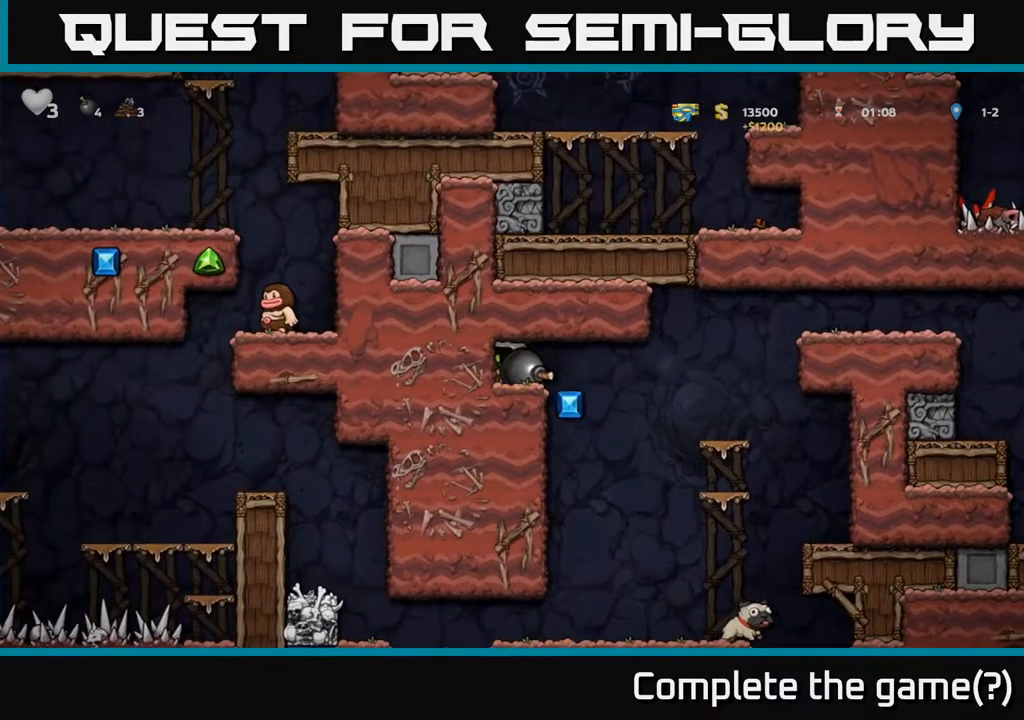
{"buttons": ["DPAD_RIGHT"], "left_stick": "center", "right_stick": "center", "events": [[50, "DPAD_RIGHT", "down"]]}
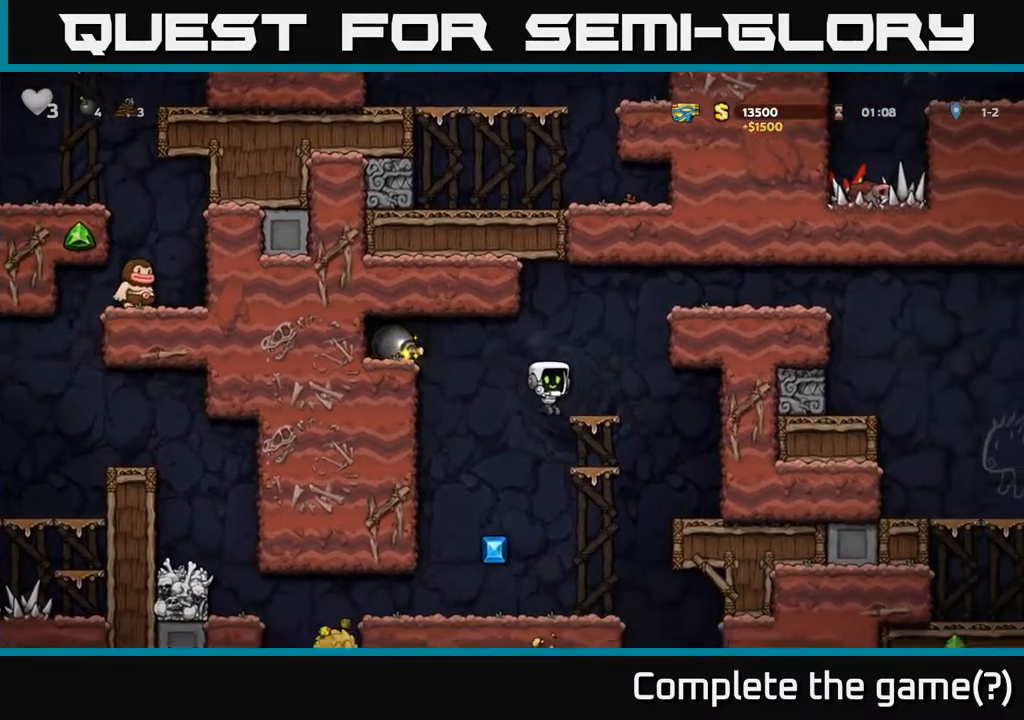
{"buttons": [], "left_stick": "center", "right_stick": "center", "events": [[83, "DPAD_RIGHT", "up"], [117, "DPAD_LEFT", "down"], [183, "DPAD_LEFT", "up"]]}
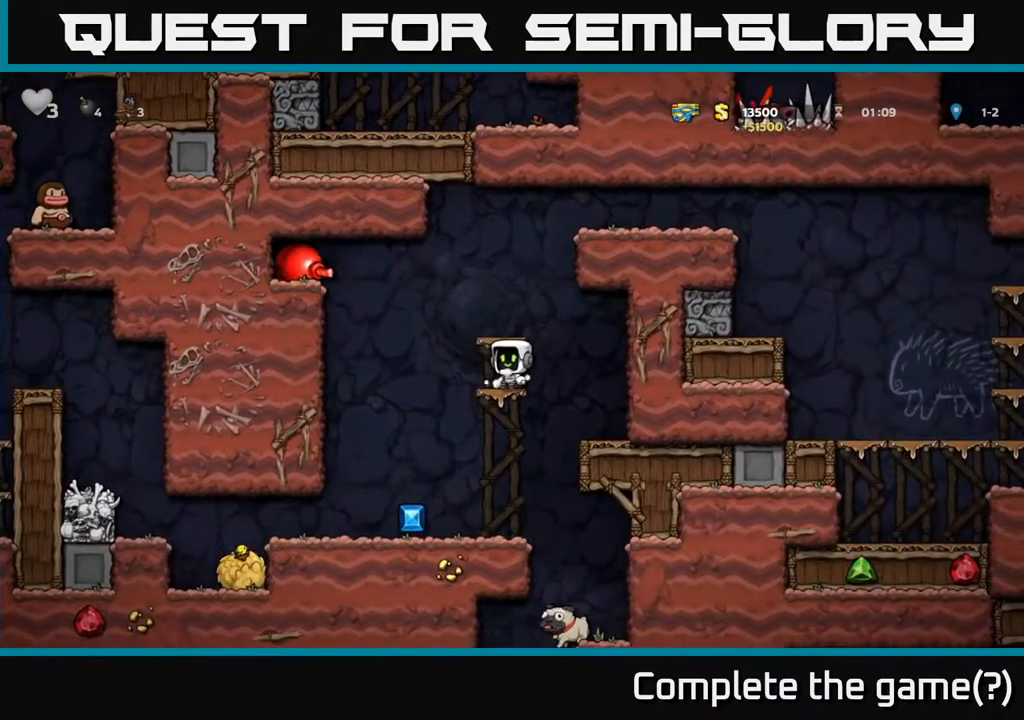
{"buttons": [], "left_stick": "center", "right_stick": "center", "events": []}
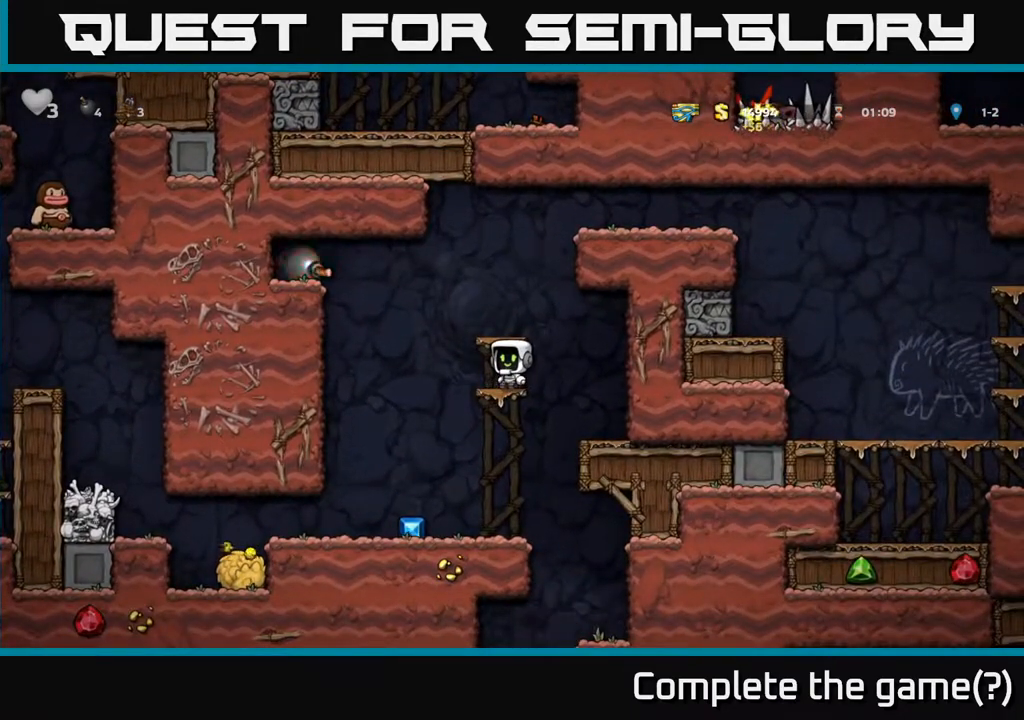
{"buttons": [], "left_stick": "center", "right_stick": "center", "events": []}
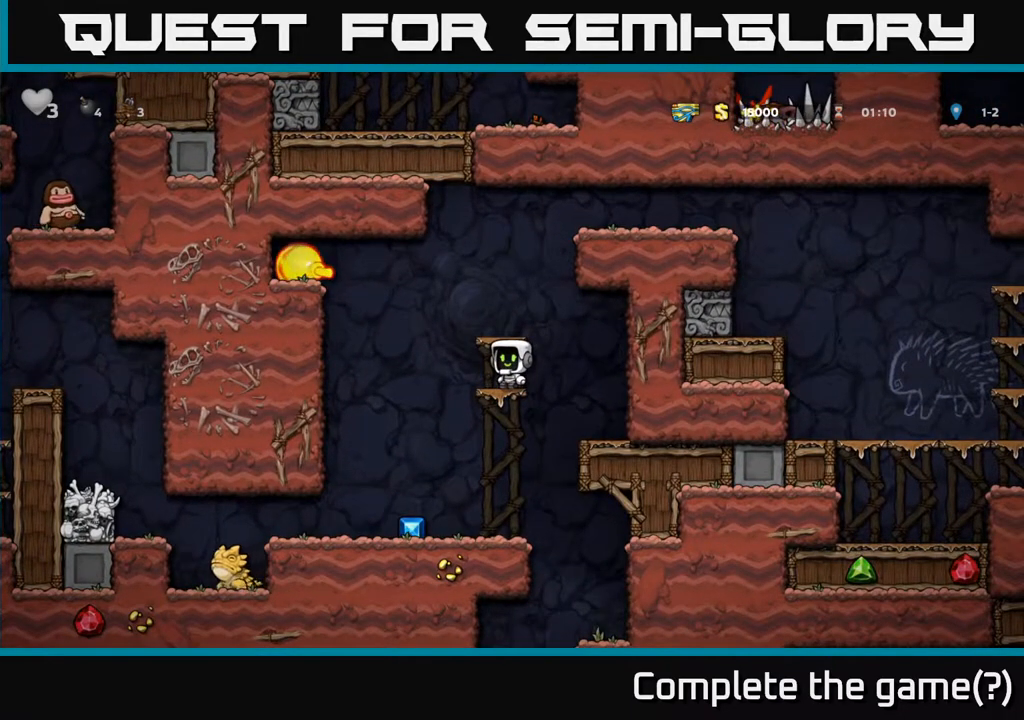
{"buttons": [], "left_stick": "center", "right_stick": "center", "events": []}
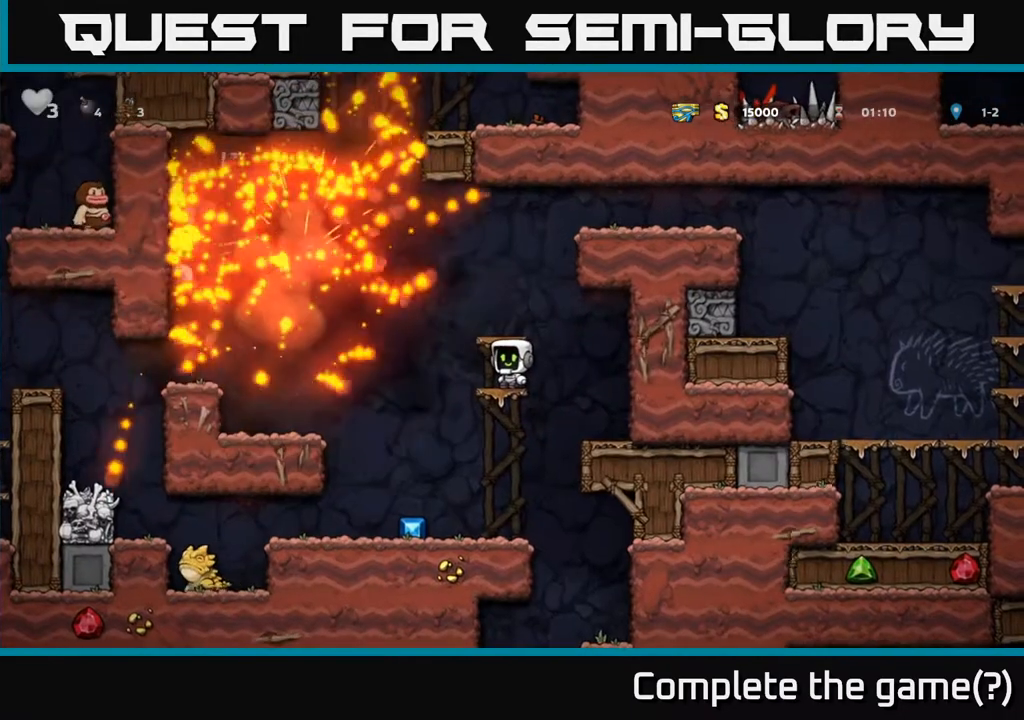
{"buttons": [], "left_stick": "center", "right_stick": "center", "events": [[250, "DPAD_LEFT", "down"], [433, "DPAD_LEFT", "up"]]}
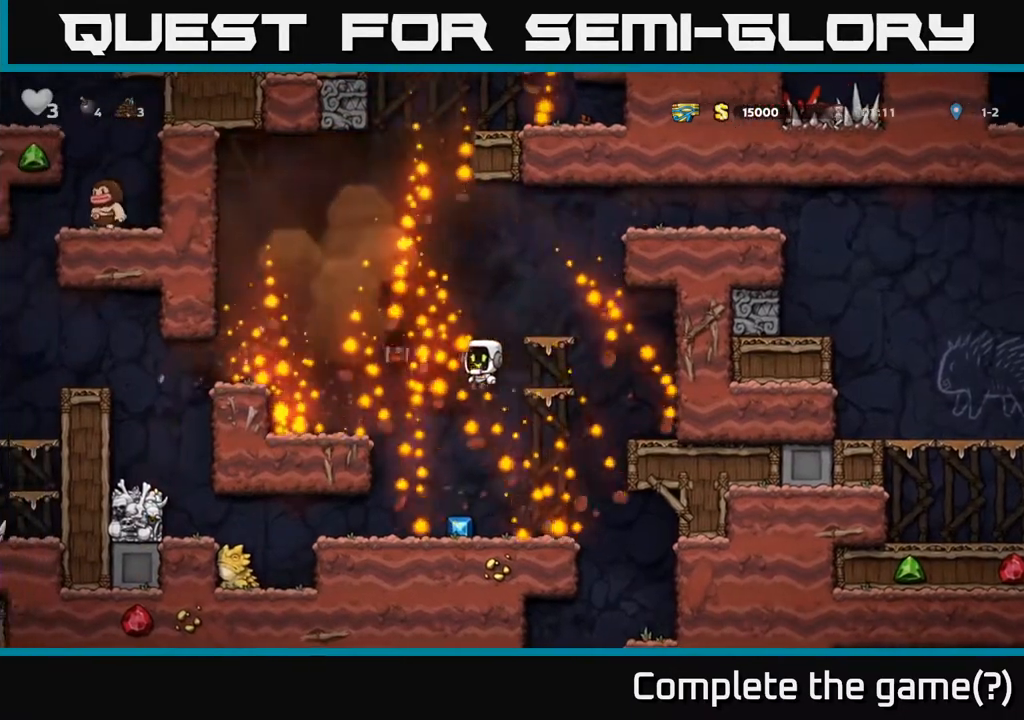
{"buttons": [], "left_stick": "center", "right_stick": "center", "events": []}
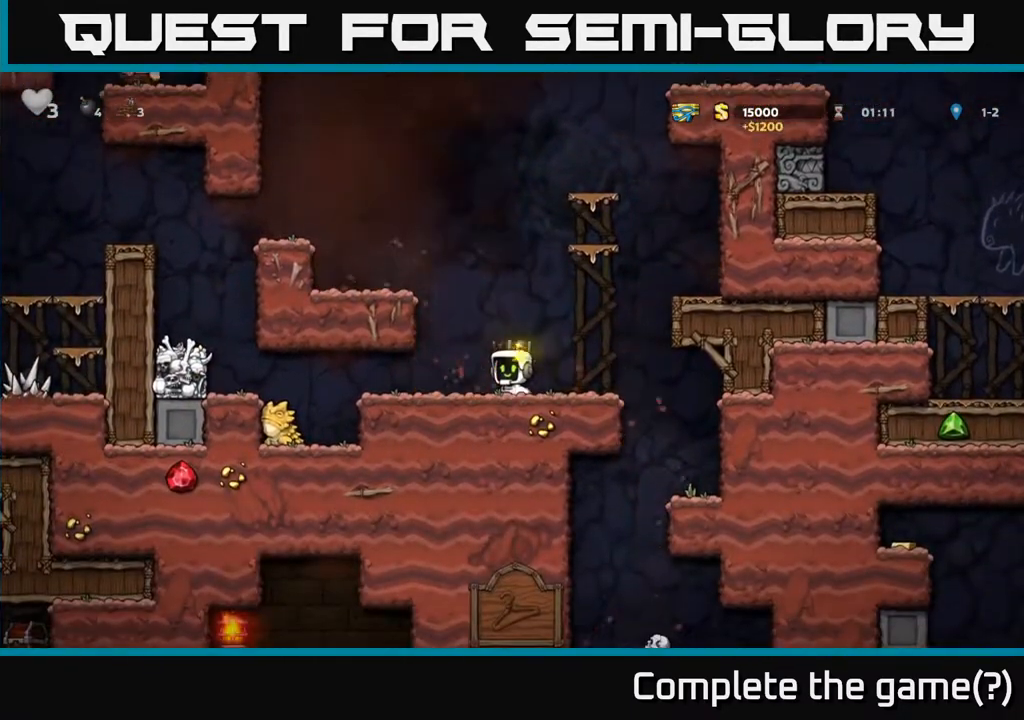
{"buttons": ["A", "DPAD_RIGHT"], "left_stick": "center", "right_stick": "center", "events": [[150, "DPAD_RIGHT", "down"], [367, "A", "down"]]}
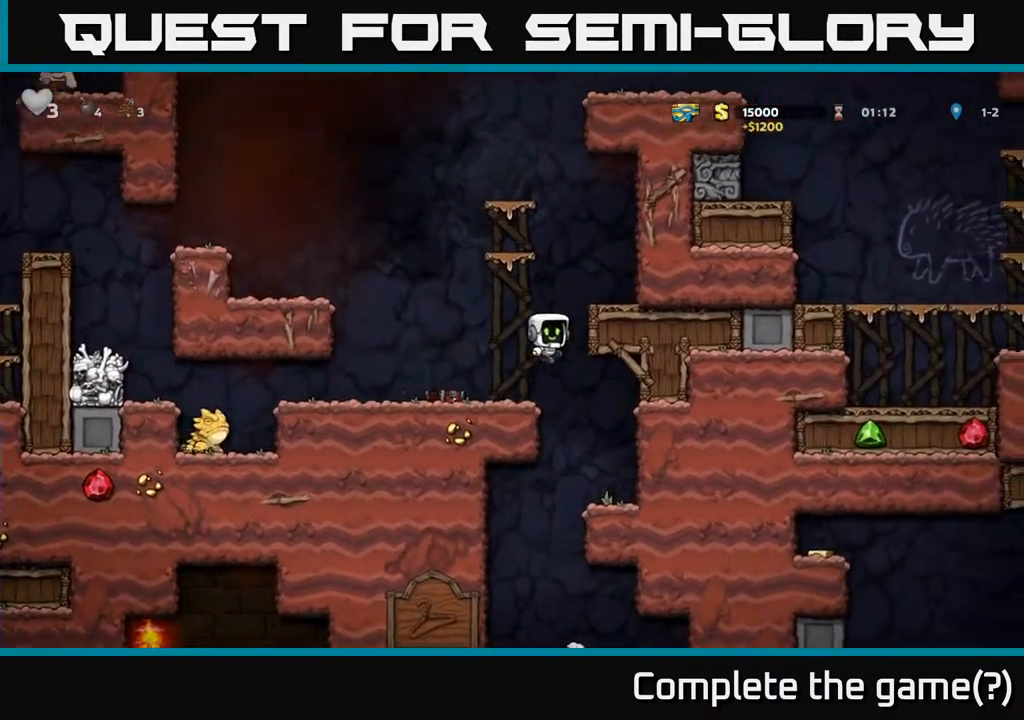
{"buttons": [], "left_stick": "center", "right_stick": "center", "events": [[67, "A", "up"], [200, "A", "down"], [317, "A", "up"], [433, "DPAD_RIGHT", "up"]]}
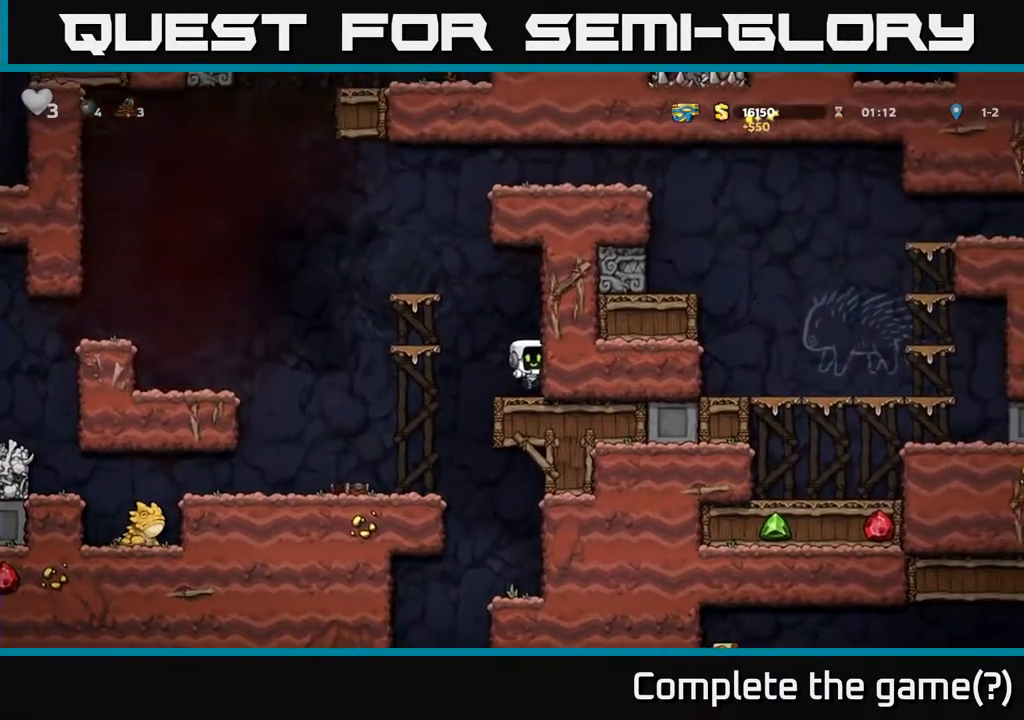
{"buttons": [], "left_stick": "center", "right_stick": "center", "events": [[67, "DPAD_LEFT", "down"], [117, "A", "down"], [267, "A", "up"], [317, "DPAD_LEFT", "up"]]}
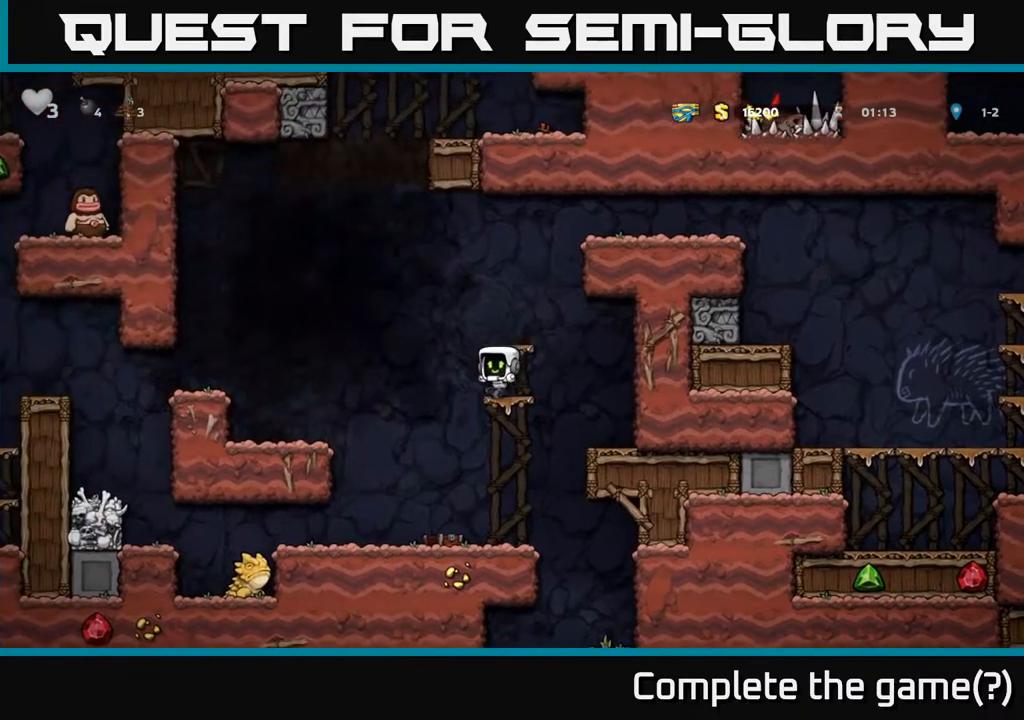
{"buttons": ["DPAD_RIGHT"], "left_stick": "center", "right_stick": "center", "events": [[33, "A", "down"], [217, "A", "up"], [483, "DPAD_RIGHT", "down"]]}
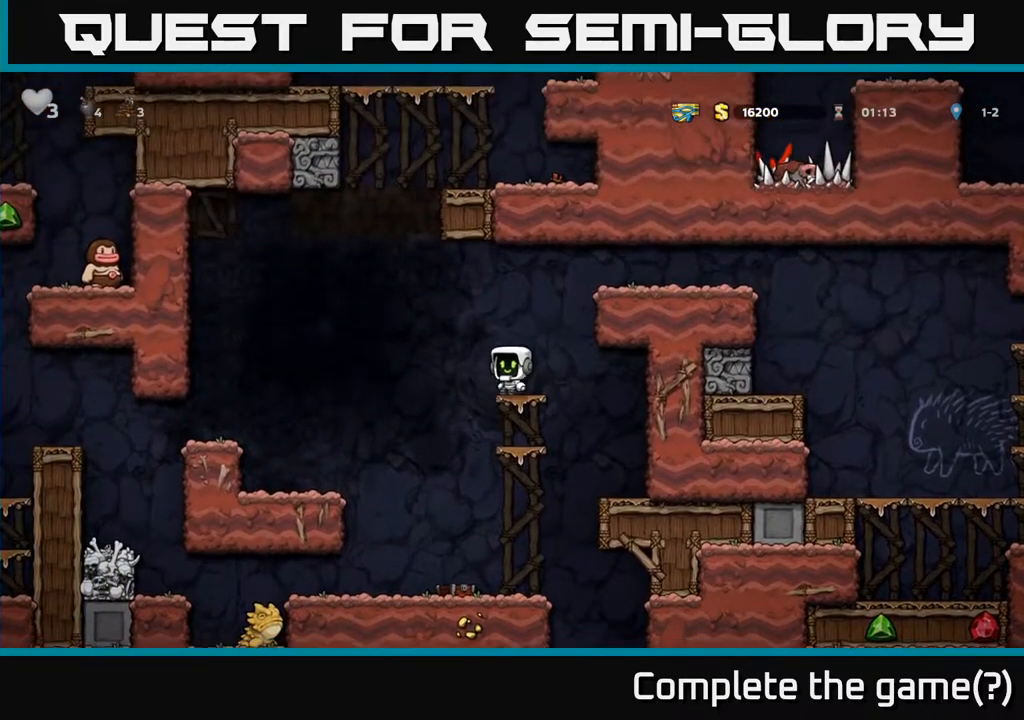
{"buttons": ["DPAD_RIGHT"], "left_stick": "center", "right_stick": "center", "events": [[33, "A", "down"], [217, "A", "up"], [367, "A", "down"], [467, "A", "up"]]}
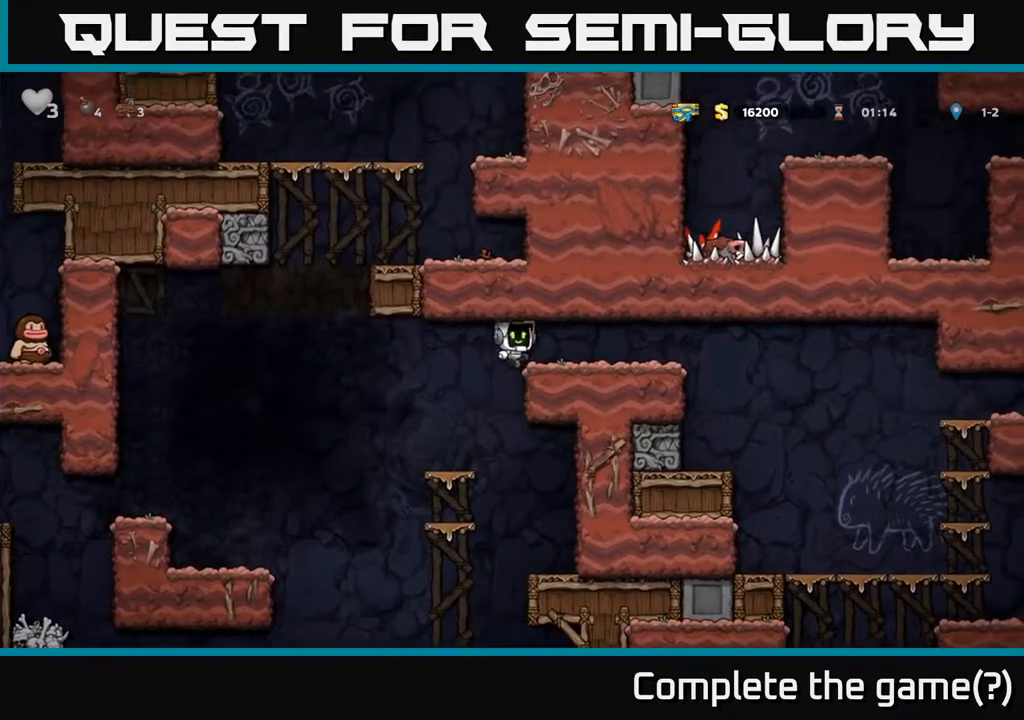
{"buttons": ["A", "DPAD_LEFT"], "left_stick": "center", "right_stick": "center", "events": [[433, "A", "down"], [483, "DPAD_RIGHT", "up"], [500, "DPAD_LEFT", "down"]]}
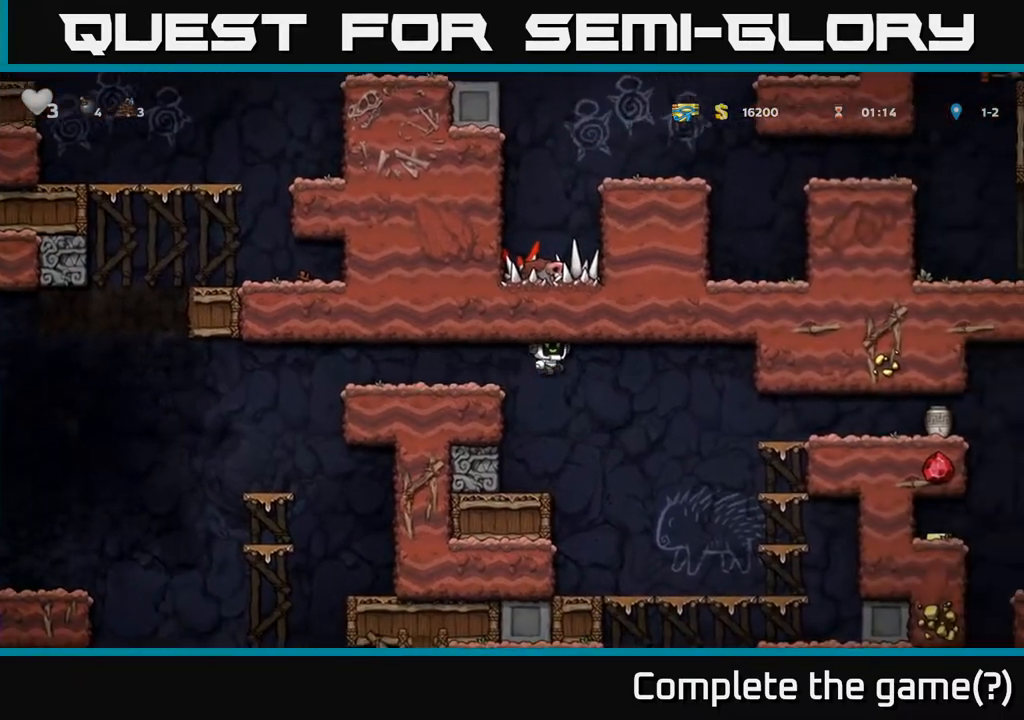
{"buttons": ["DPAD_RIGHT"], "left_stick": "center", "right_stick": "center", "events": [[17, "X", "down"], [100, "DPAD_LEFT", "up"], [150, "DPAD_RIGHT", "down"], [367, "X", "up"], [433, "A", "up"]]}
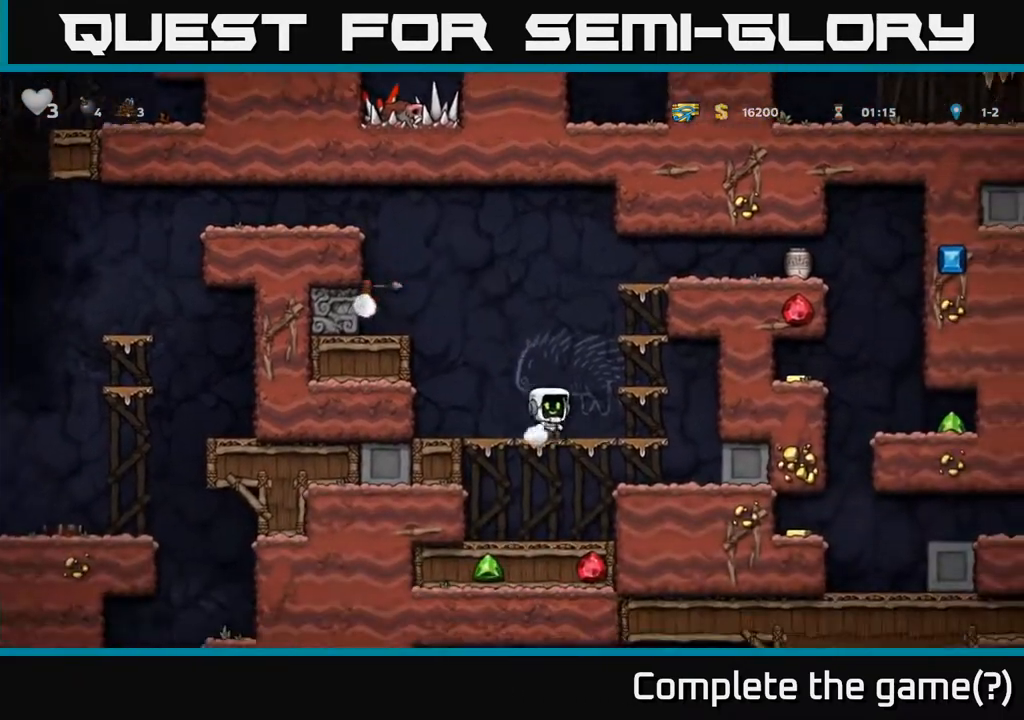
{"buttons": ["A"], "left_stick": "center", "right_stick": "center", "events": [[167, "DPAD_RIGHT", "up"], [433, "A", "down"]]}
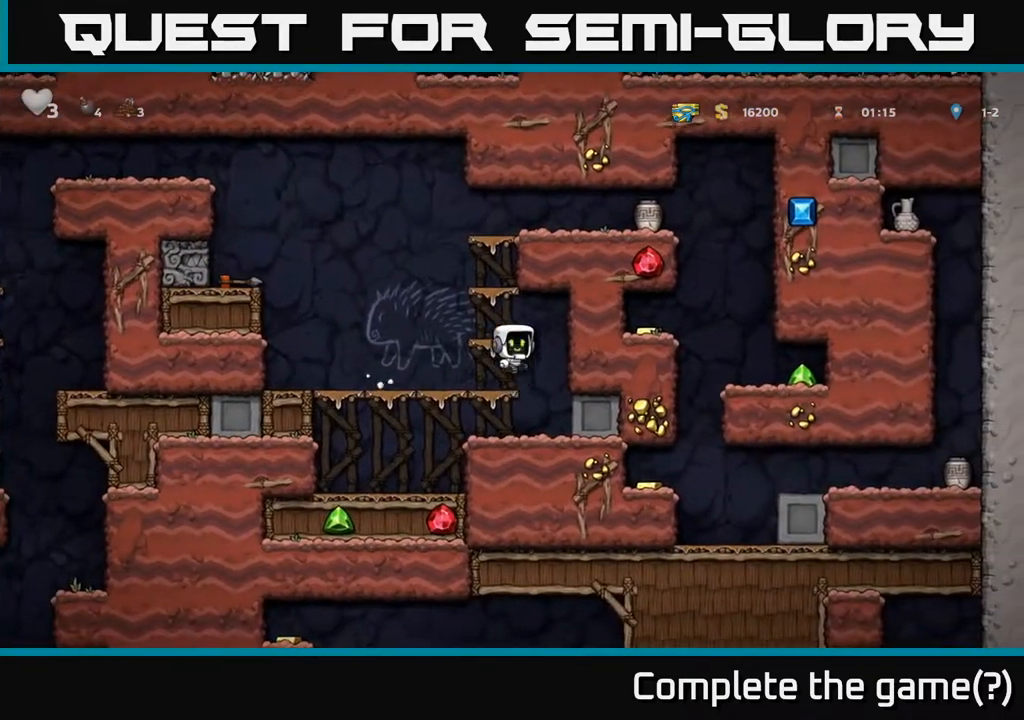
{"buttons": ["A"], "left_stick": "center", "right_stick": "center", "events": [[17, "DPAD_LEFT", "down"], [83, "DPAD_LEFT", "up"], [117, "A", "up"], [350, "A", "down"]]}
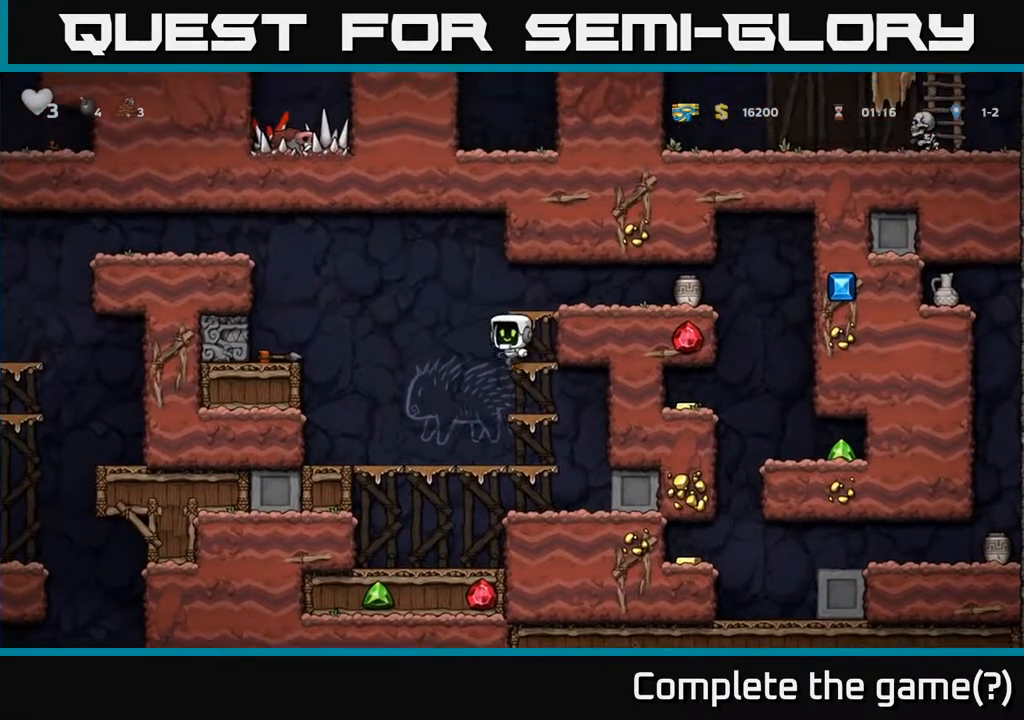
{"buttons": ["DPAD_RIGHT"], "left_stick": "center", "right_stick": "center", "events": [[17, "DPAD_RIGHT", "down"], [33, "A", "up"], [217, "A", "down"], [383, "A", "up"]]}
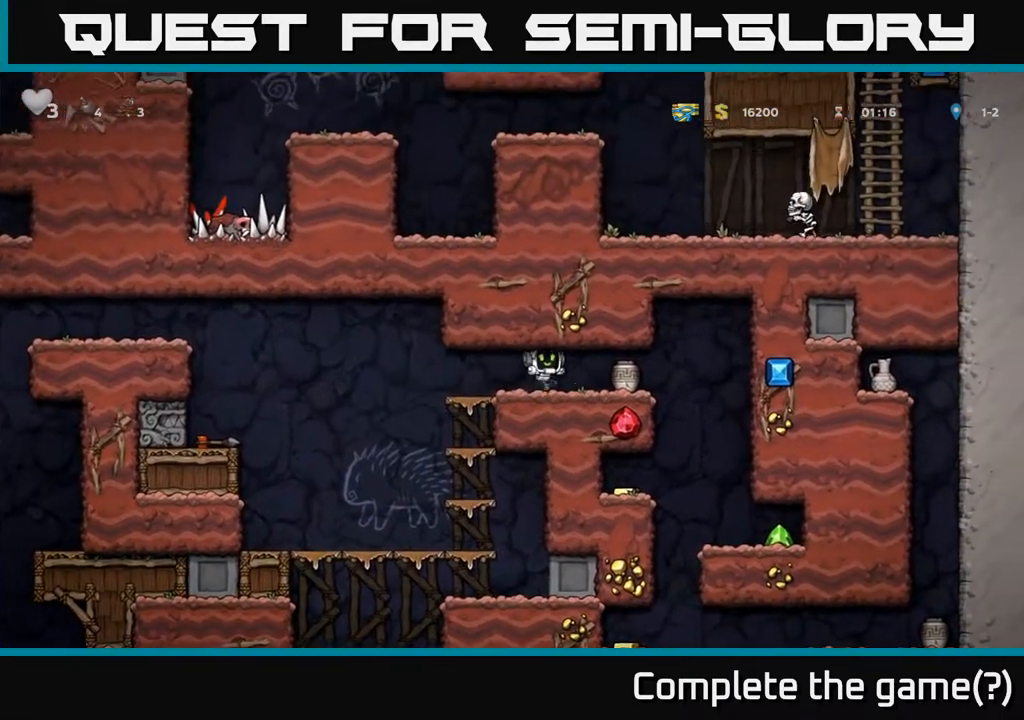
{"buttons": ["DPAD_RIGHT"], "left_stick": "center", "right_stick": "center", "events": []}
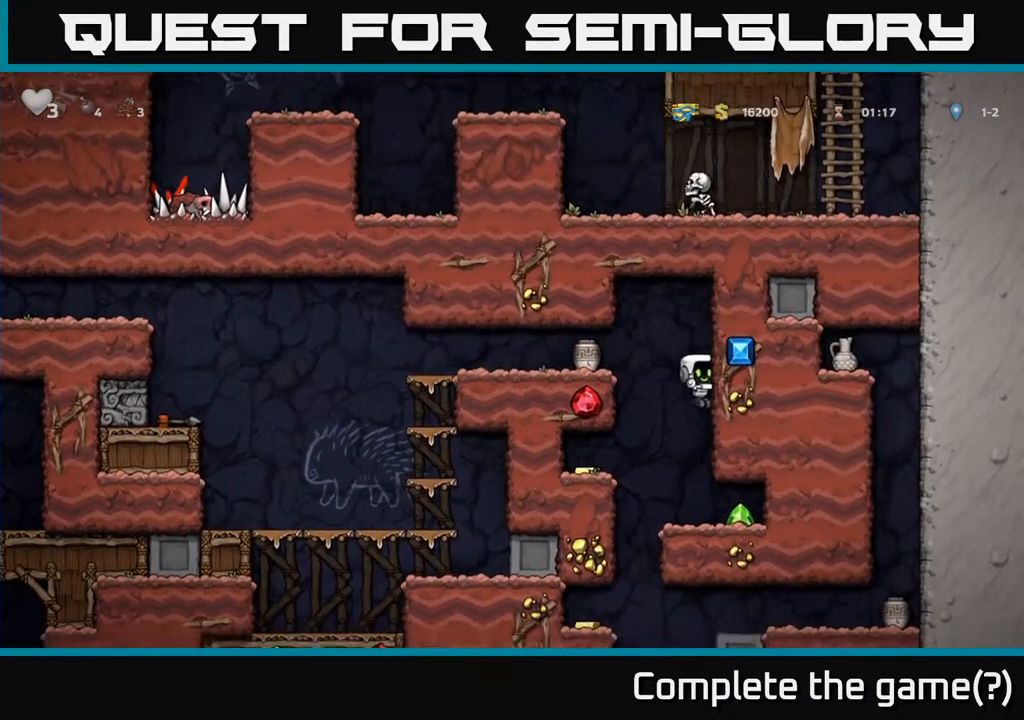
{"buttons": ["DPAD_LEFT"], "left_stick": "center", "right_stick": "center", "events": [[317, "DPAD_RIGHT", "up"], [367, "DPAD_LEFT", "down"]]}